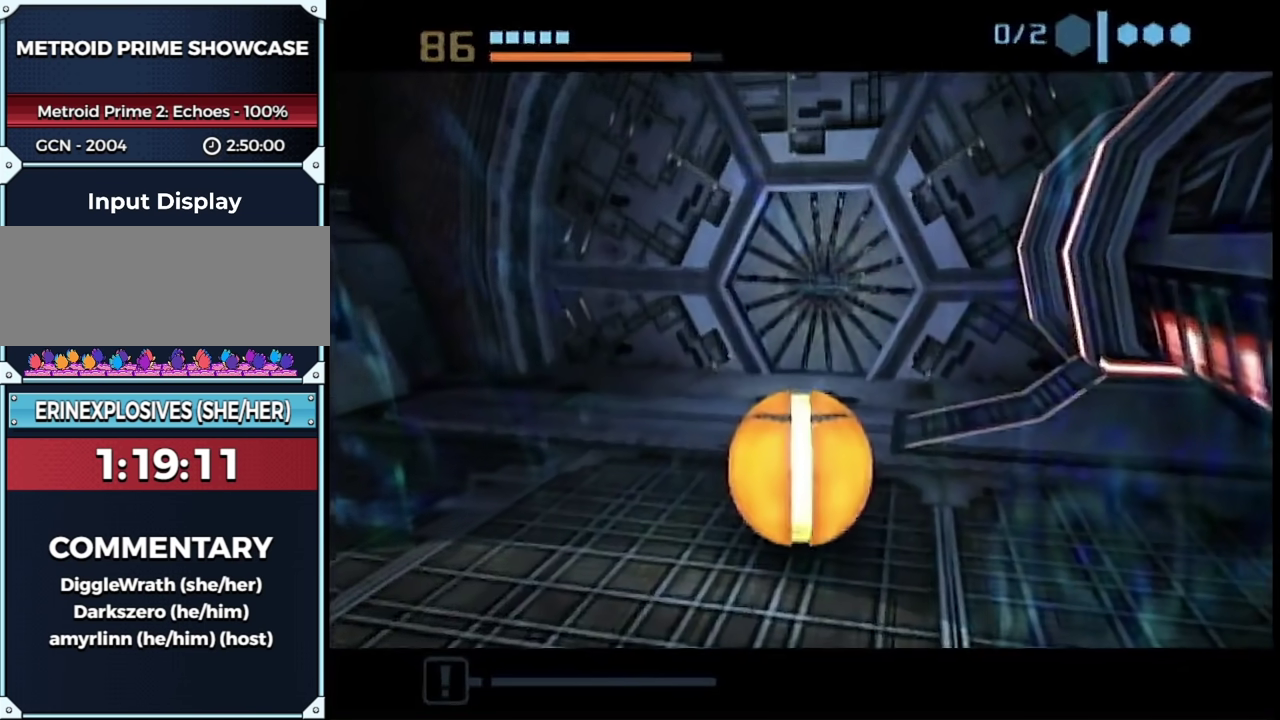
Gameplay with a controller (Nintendo layout); each line is a JSON object with the inputs held at the frame after it. "events" lists button and stick changes between this image and that frame as [ms after this image, input, new state], when the widget could be followed in between. This overlay highlights the sticks when they move; stick clicks (L3 R3) are not distinguishable. Not read: L2 L3 R3 Y other_buttons.
{"buttons": [], "left_stick": "up-right", "right_stick": "center", "events": [[117, "left_stick", "up"], [433, "B", "up"], [500, "left_stick", "up-right"]]}
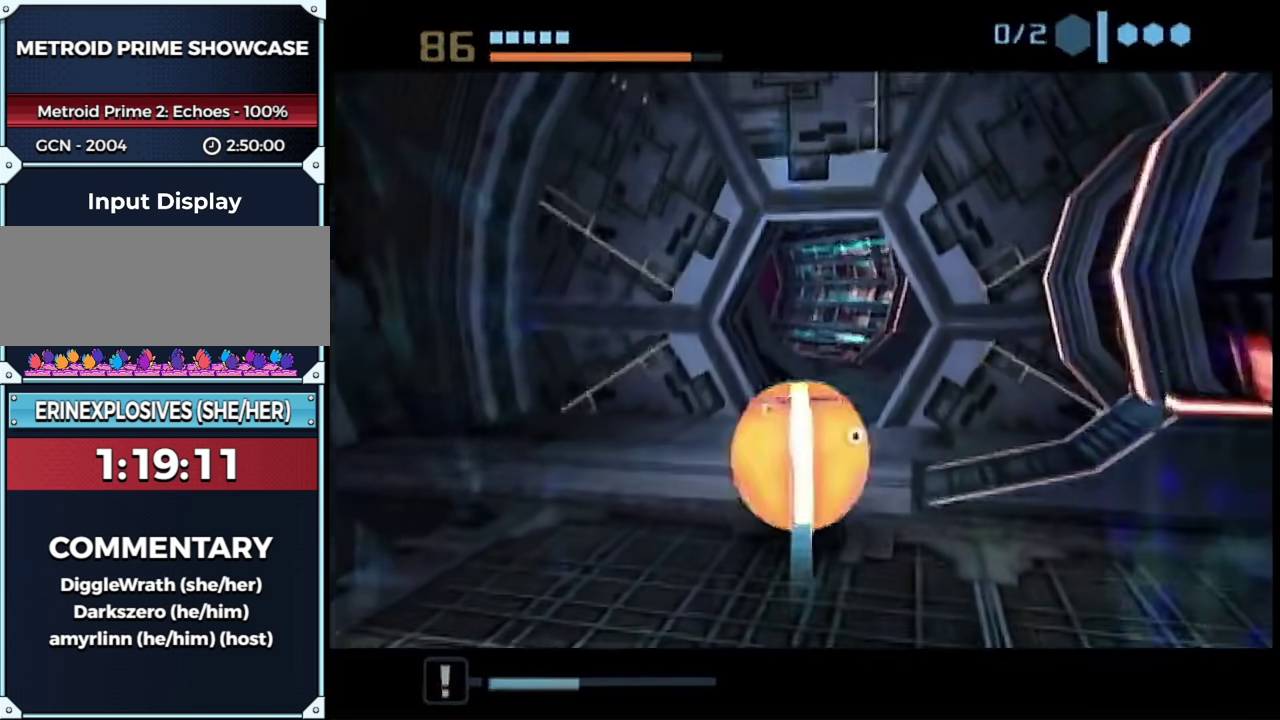
{"buttons": [], "left_stick": "up", "right_stick": "center", "events": [[183, "left_stick", "up"]]}
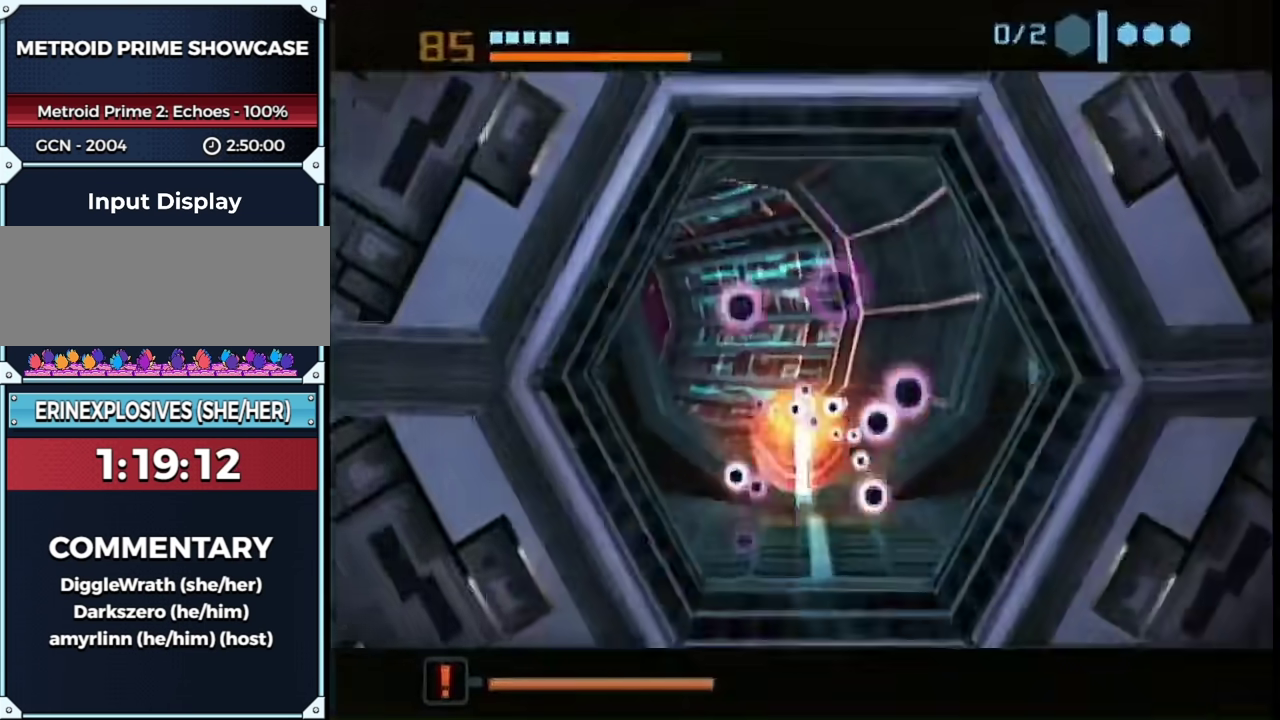
{"buttons": [], "left_stick": "up", "right_stick": "center", "events": [[33, "left_stick", "up-left"], [467, "left_stick", "up"]]}
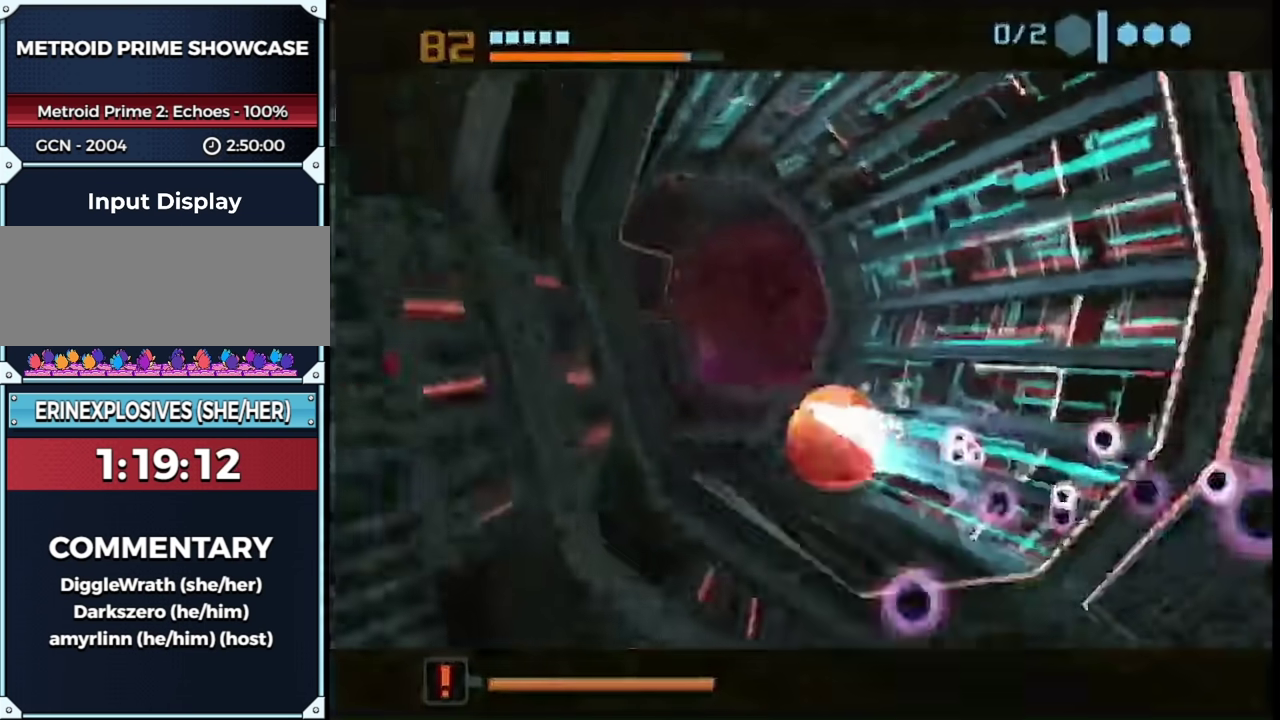
{"buttons": [], "left_stick": "up-right", "right_stick": "center", "events": [[117, "left_stick", "up-right"]]}
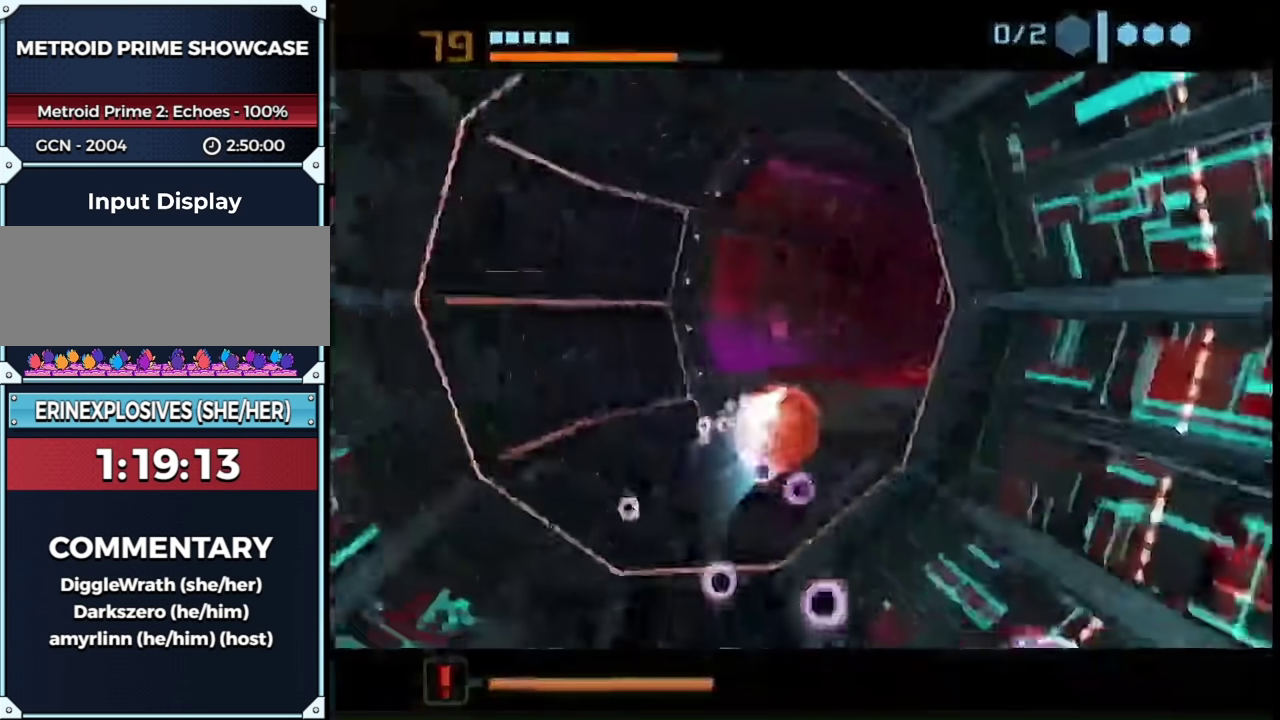
{"buttons": [], "left_stick": "up-right", "right_stick": "center", "events": [[117, "left_stick", "up"], [467, "left_stick", "up-right"]]}
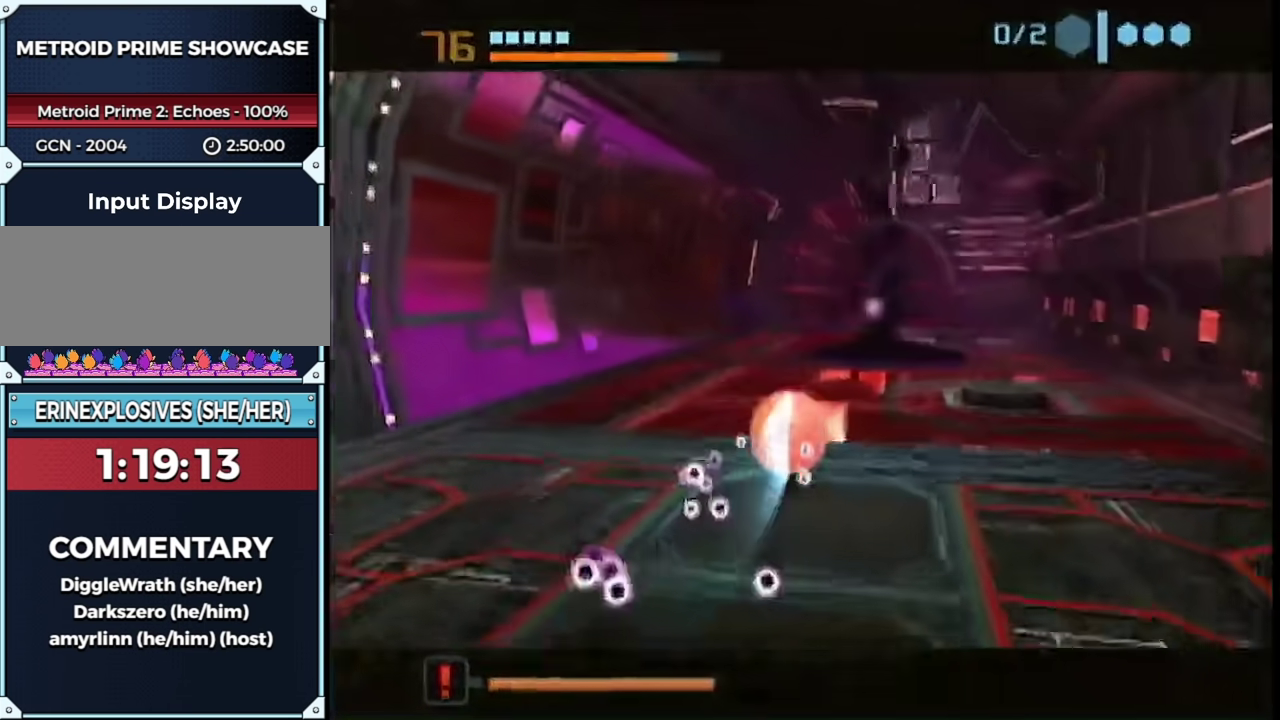
{"buttons": [], "left_stick": "up", "right_stick": "center", "events": [[117, "A", "down"], [117, "X", "down"], [183, "A", "up"], [183, "X", "up"], [183, "left_stick", "up"]]}
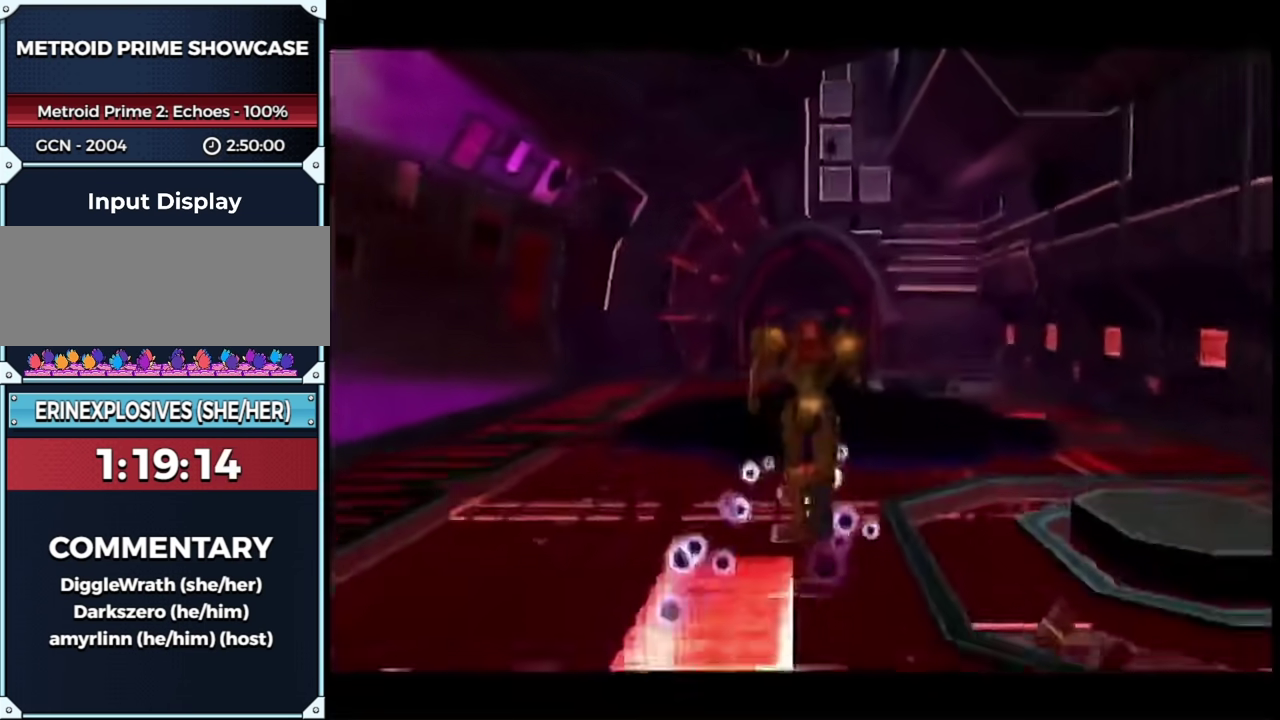
{"buttons": [], "left_stick": "up-left", "right_stick": "center", "events": [[367, "left_stick", "up-left"]]}
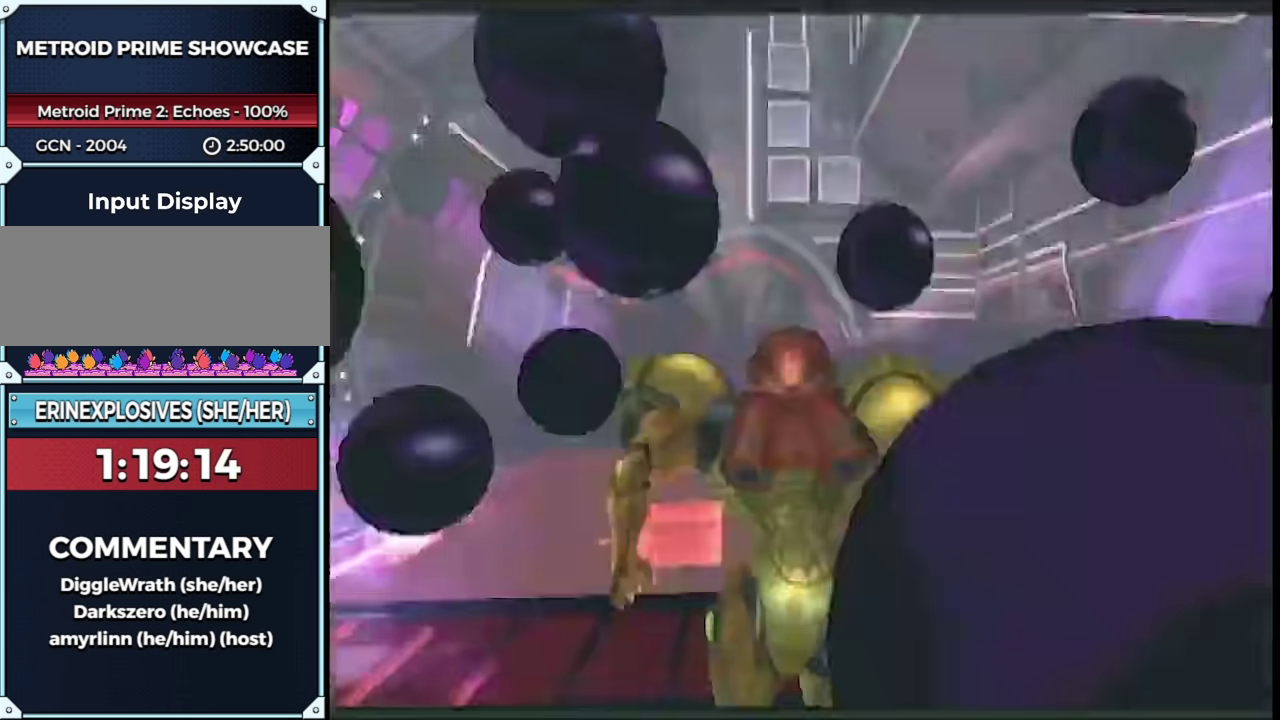
{"buttons": ["L1", "R1"], "left_stick": "left", "right_stick": "center", "events": [[67, "left_stick", "left"], [100, "R1", "down"], [217, "L1", "down"]]}
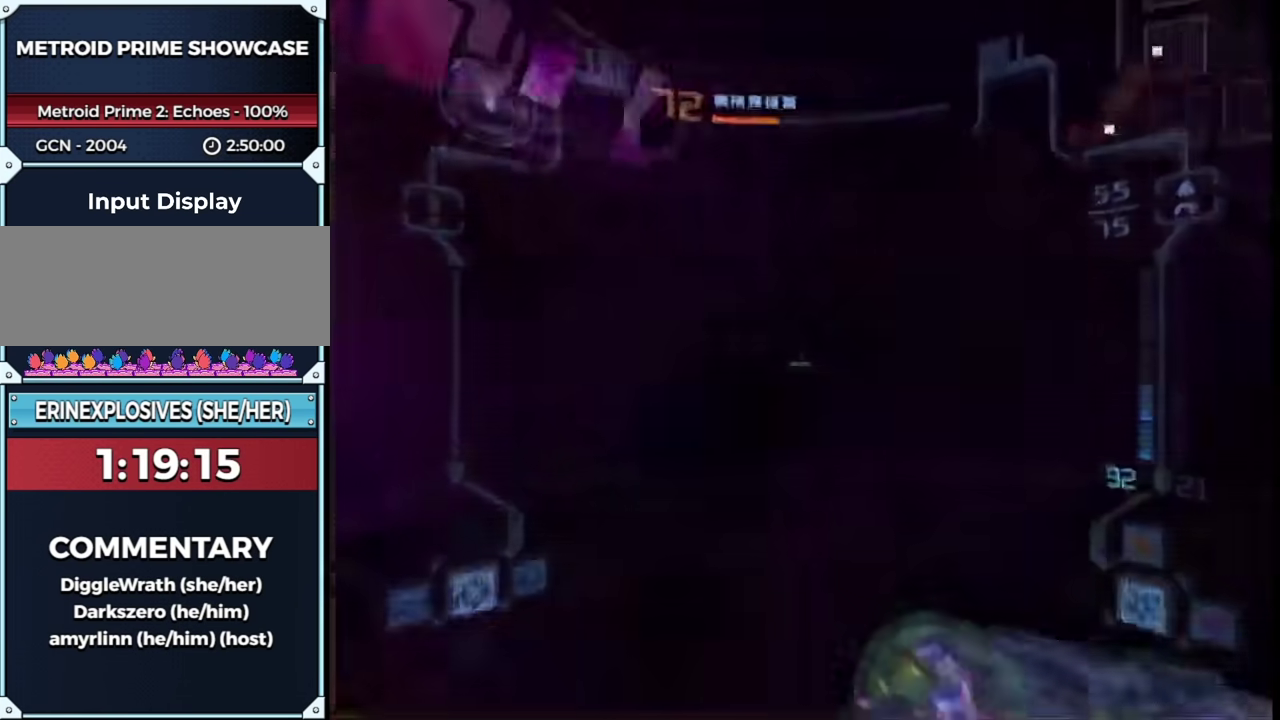
{"buttons": ["L1"], "left_stick": "down-right", "right_stick": "center", "events": [[217, "R1", "up"], [283, "left_stick", "down-right"]]}
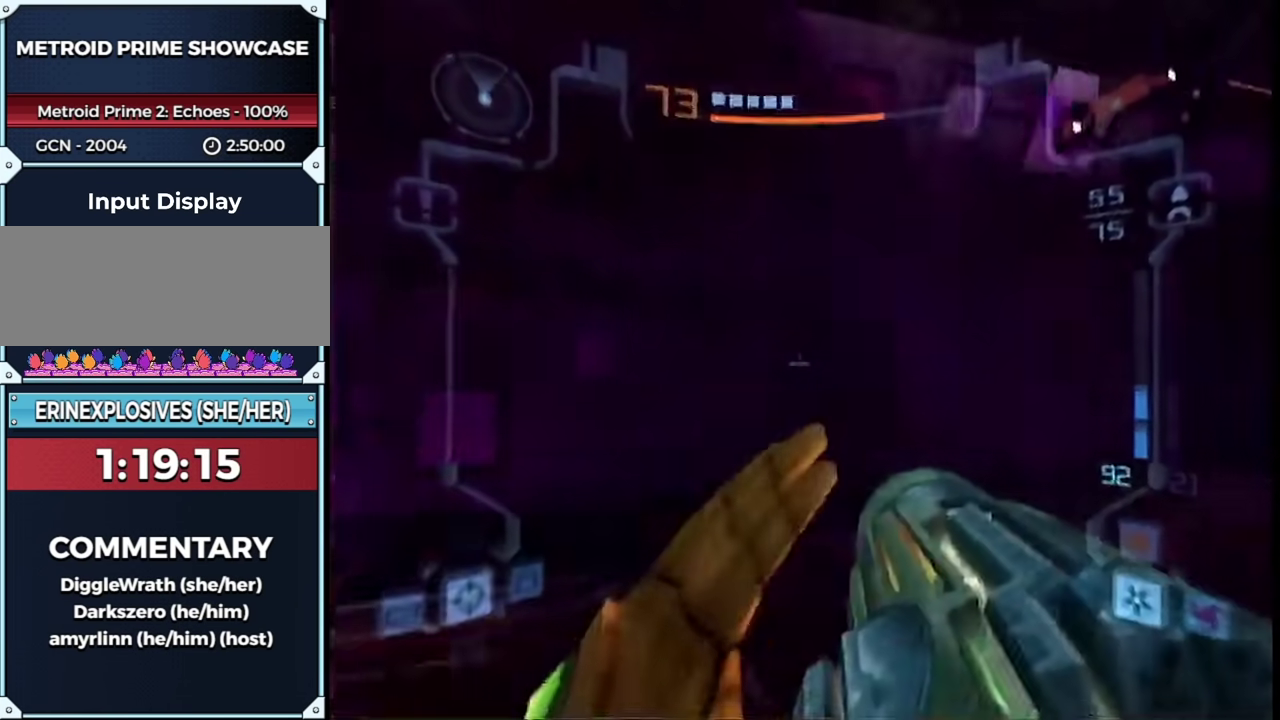
{"buttons": ["L1"], "left_stick": "down-right", "right_stick": "center", "events": [[250, "L1", "up"], [250, "R1", "down"], [250, "left_stick", "left"], [333, "L1", "down"], [333, "R1", "up"], [367, "left_stick", "down-right"]]}
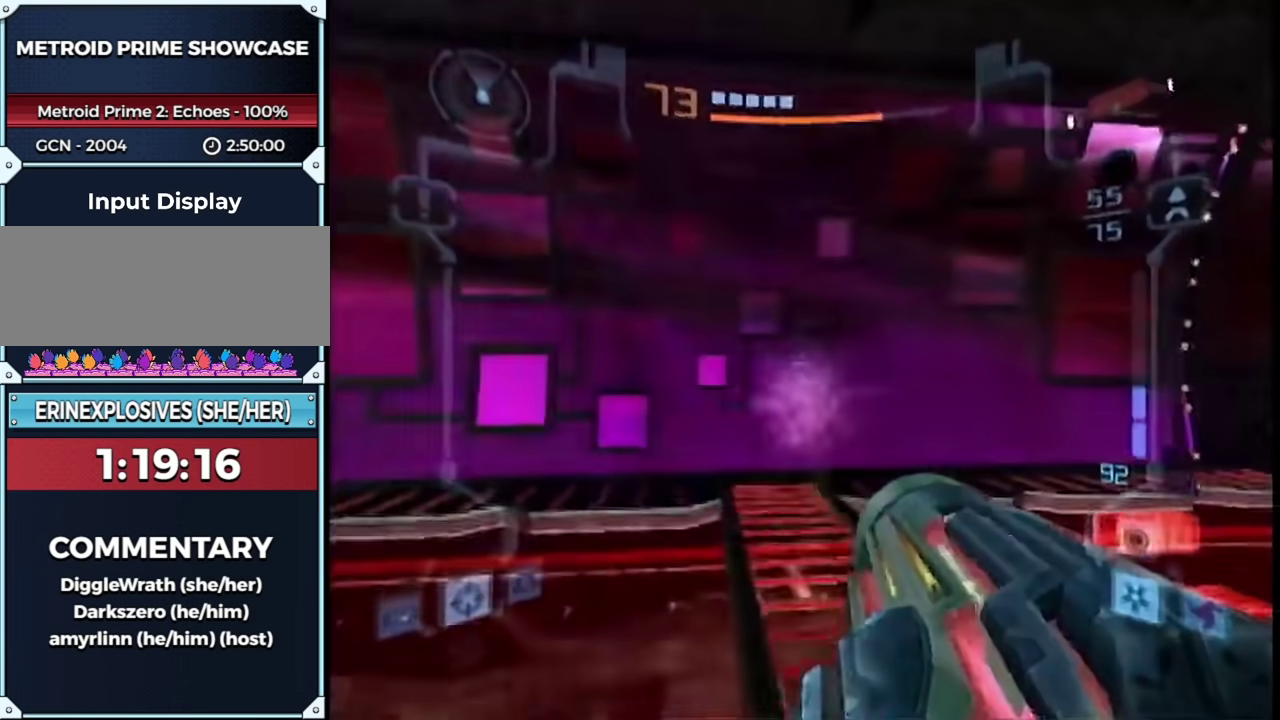
{"buttons": [], "left_stick": "up", "right_stick": "center", "events": [[33, "left_stick", "down"], [333, "left_stick", "up"], [467, "L1", "up"]]}
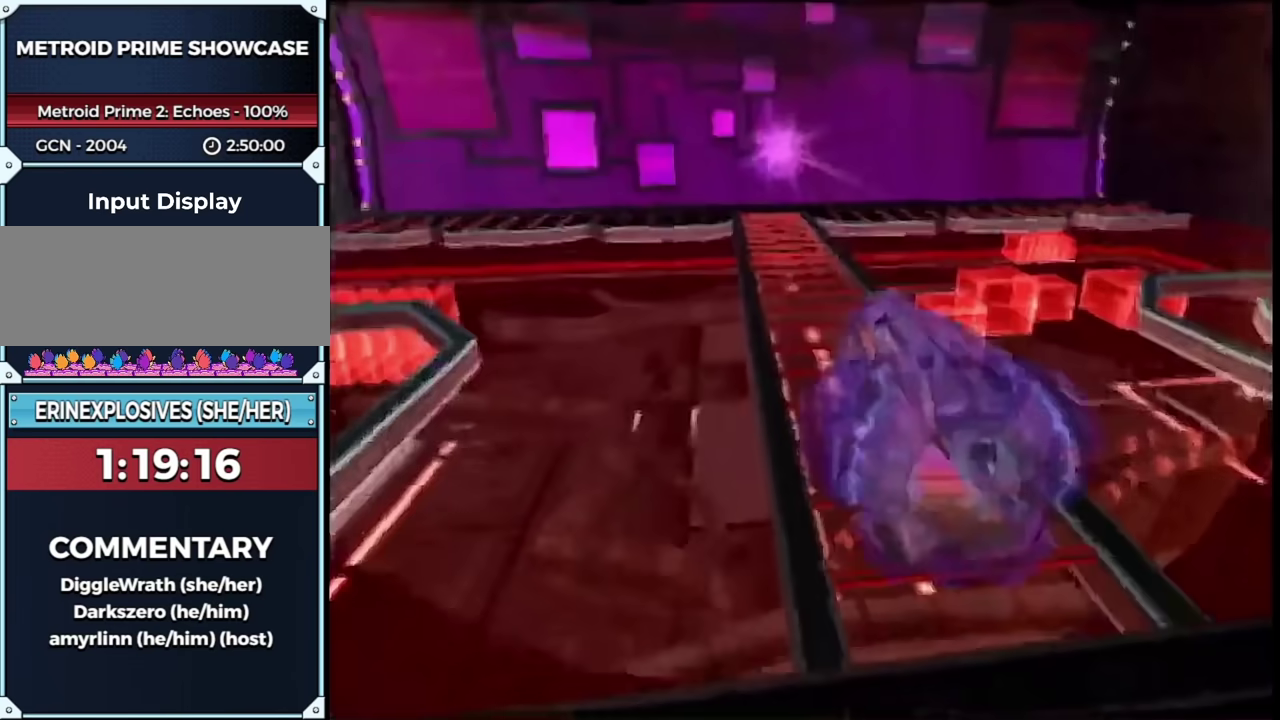
{"buttons": [], "left_stick": "center", "right_stick": "center", "events": [[83, "left_stick", "center"], [283, "left_stick", "up"], [333, "left_stick", "center"]]}
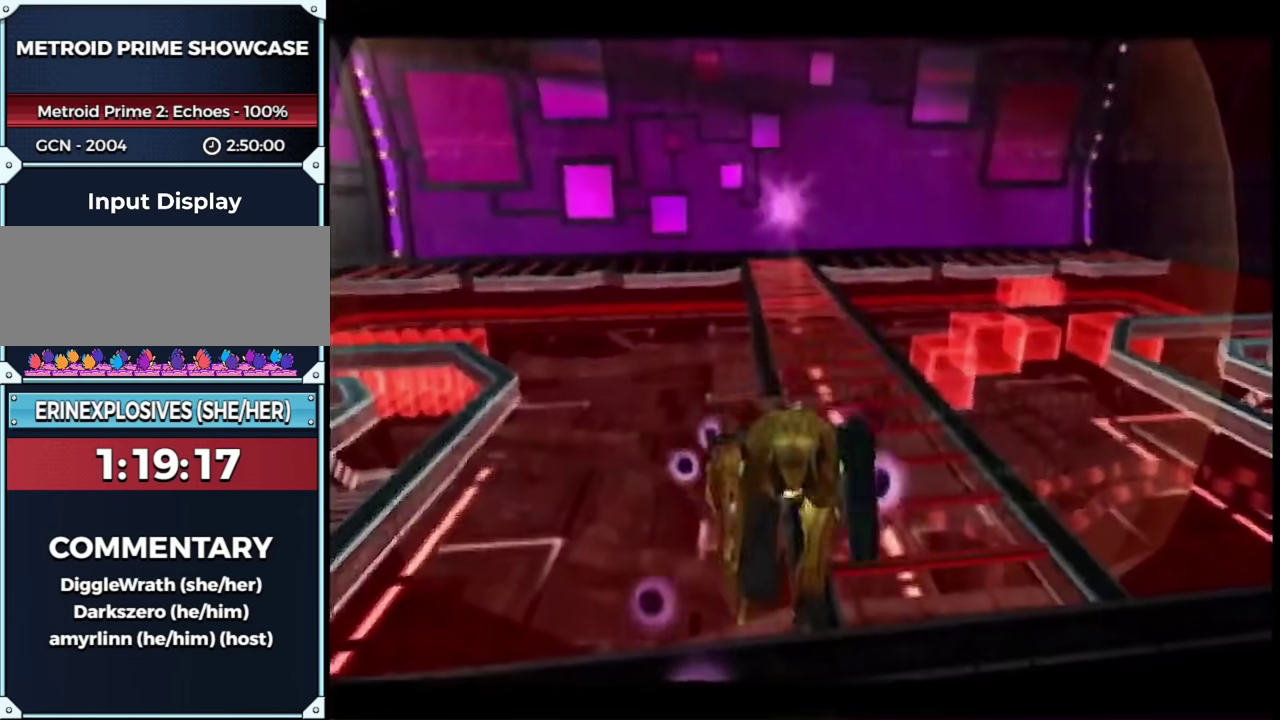
{"buttons": ["A"], "left_stick": "center", "right_stick": "center", "events": [[500, "A", "down"]]}
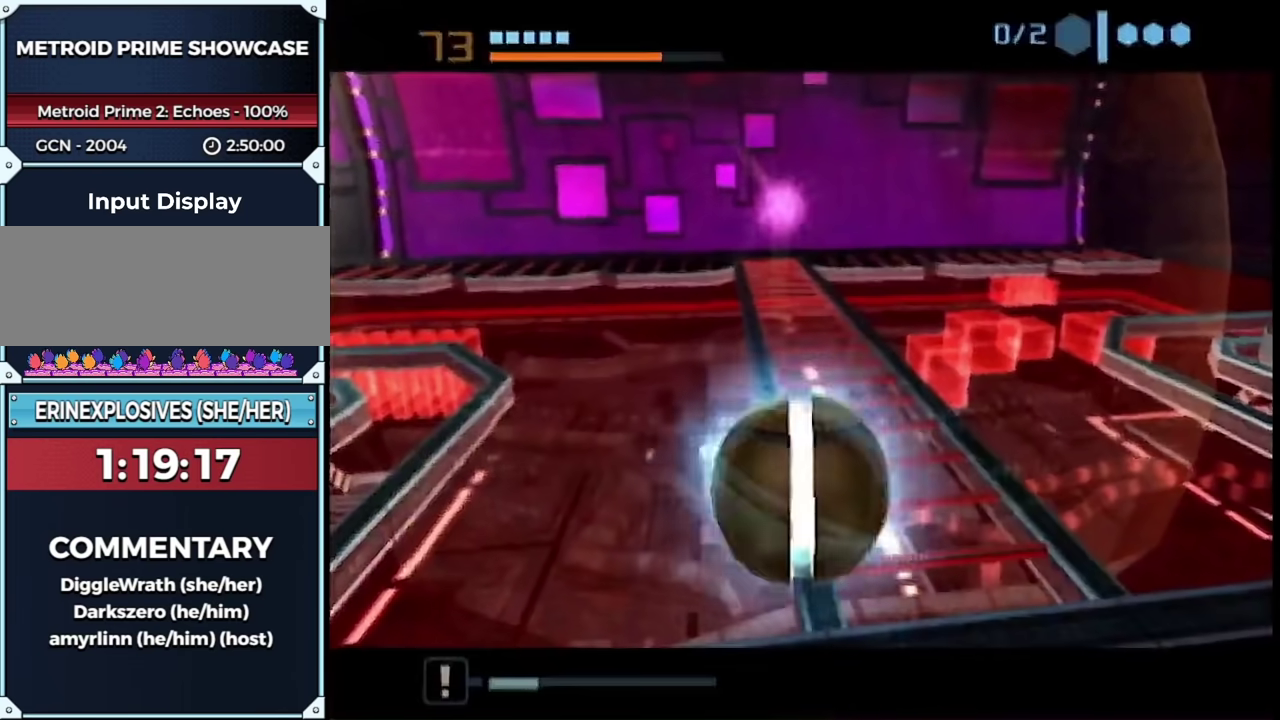
{"buttons": [], "left_stick": "center", "right_stick": "center", "events": [[50, "A", "up"]]}
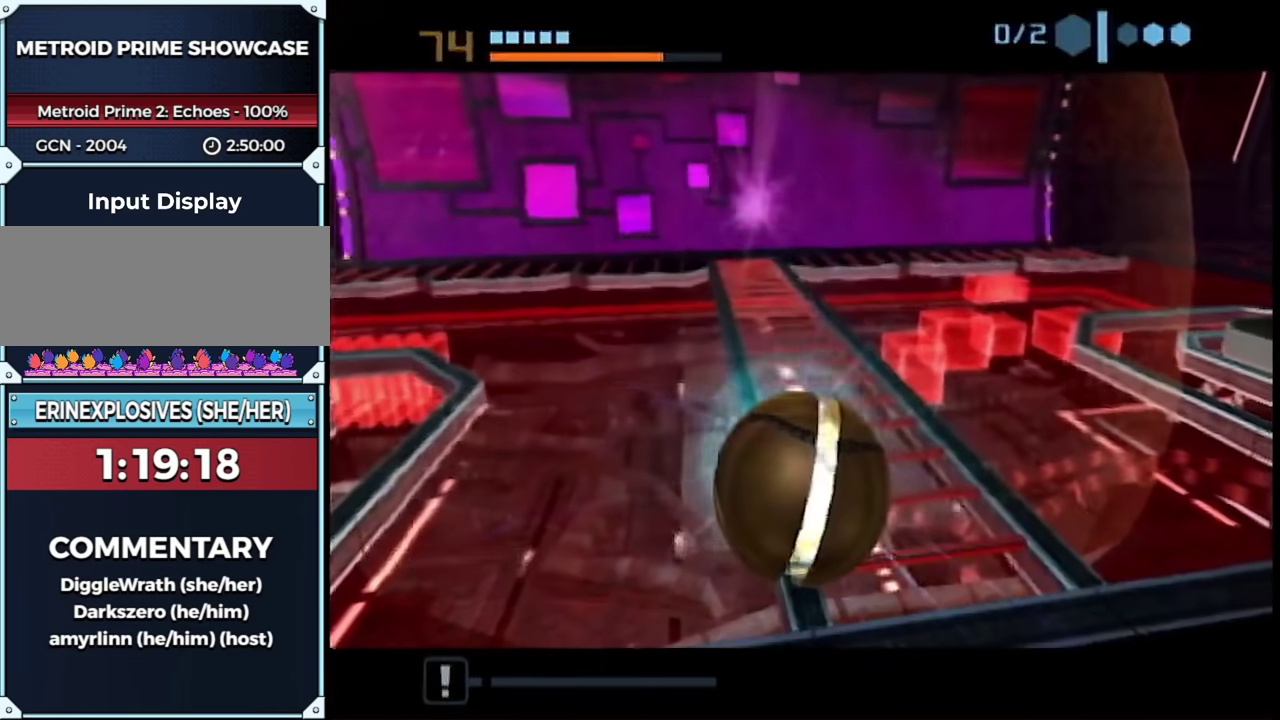
{"buttons": ["A"], "left_stick": "center", "right_stick": "center", "events": [[433, "A", "down"]]}
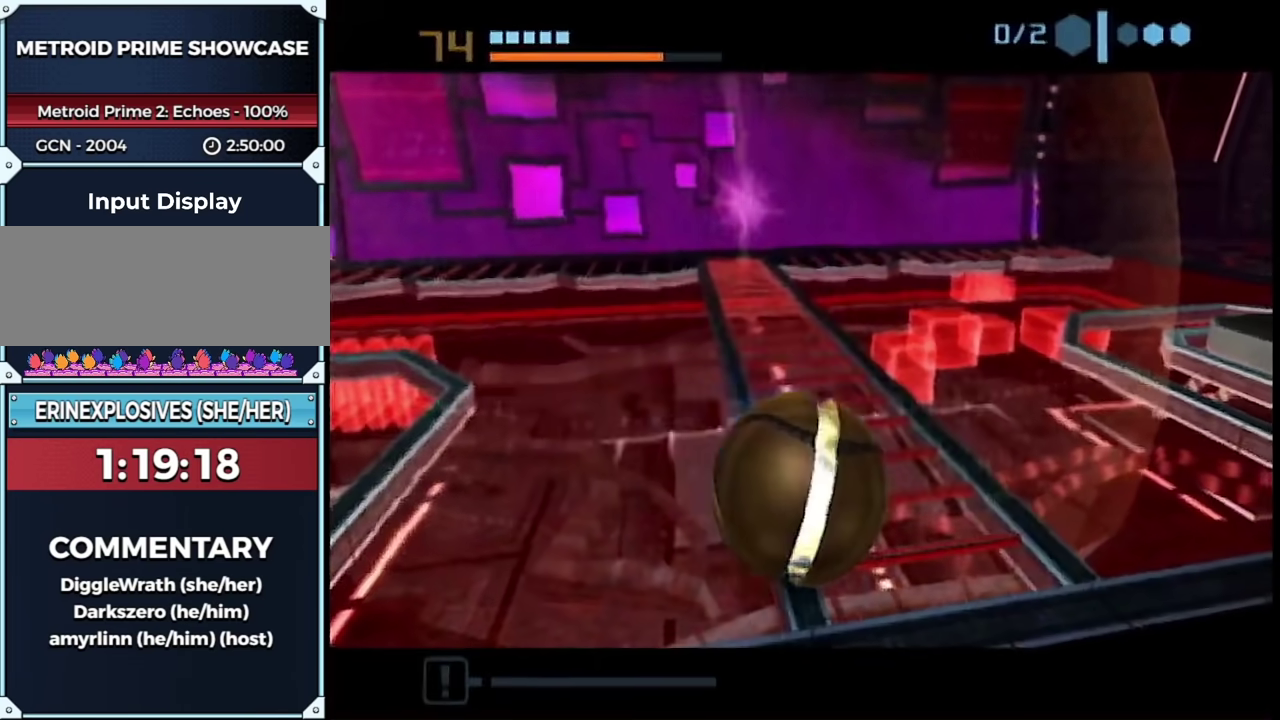
{"buttons": [], "left_stick": "center", "right_stick": "center", "events": [[117, "A", "up"], [183, "A", "down"], [367, "A", "up"]]}
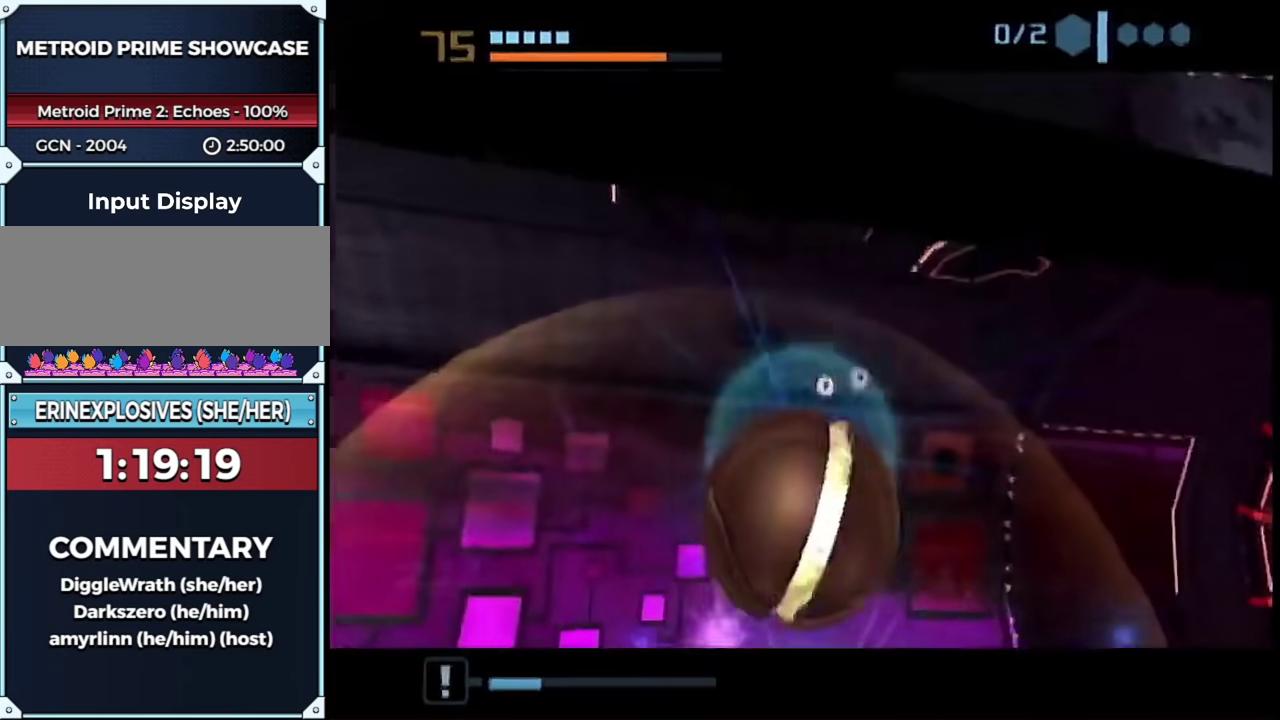
{"buttons": [], "left_stick": "center", "right_stick": "center", "events": []}
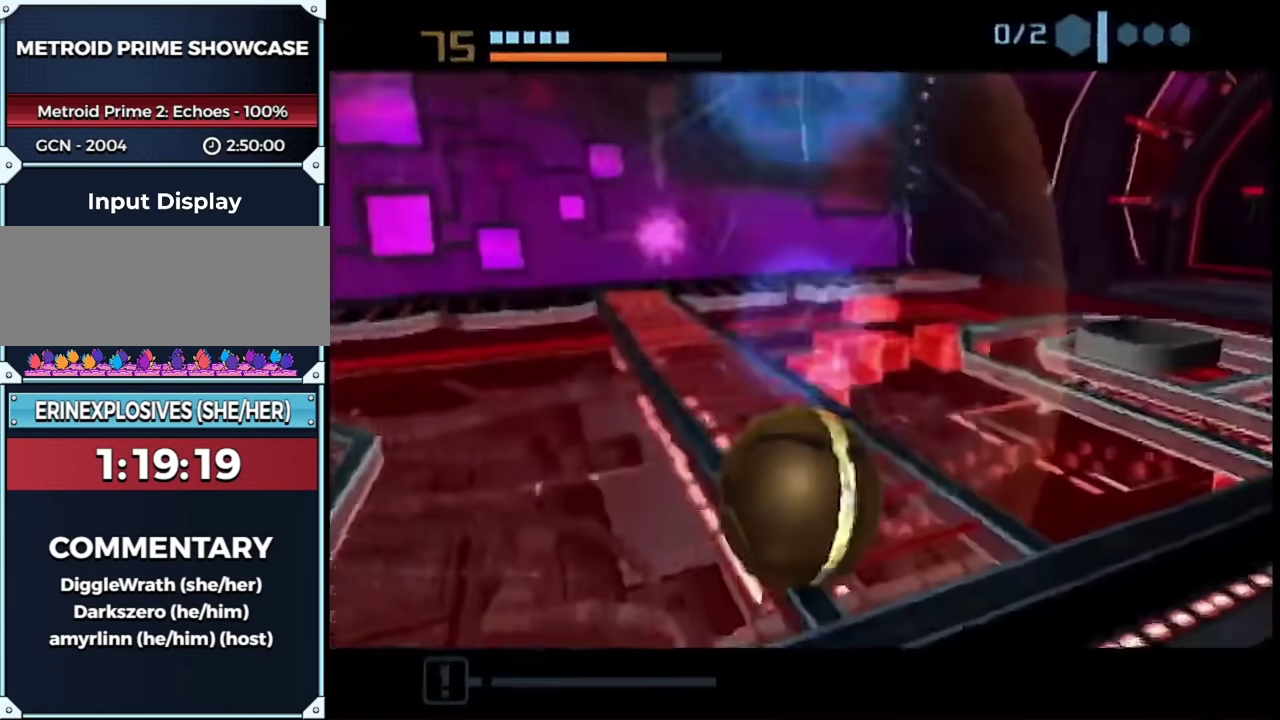
{"buttons": ["L1"], "left_stick": "up-left", "right_stick": "center", "events": [[283, "L1", "down"], [283, "X", "down"], [317, "B", "down"], [317, "left_stick", "up-left"], [350, "X", "up"], [400, "B", "up"]]}
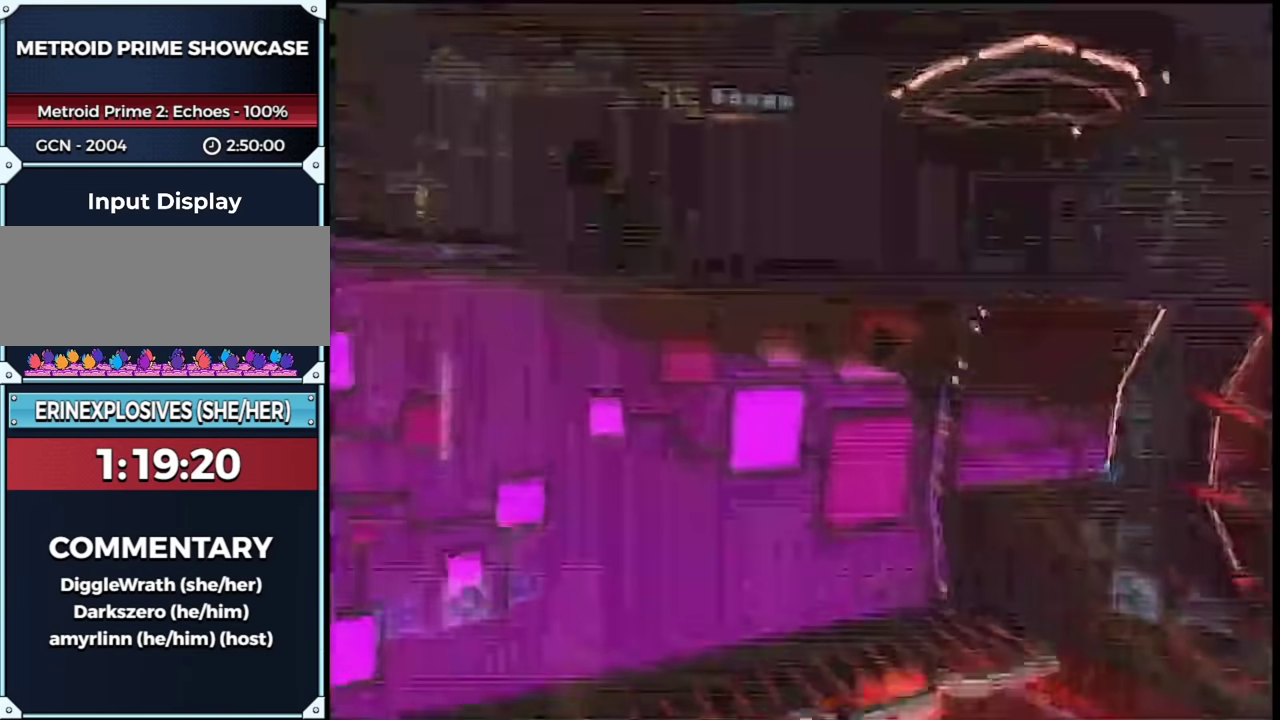
{"buttons": ["L1"], "left_stick": "up-right", "right_stick": "center", "events": [[200, "left_stick", "up"], [367, "left_stick", "up-right"], [400, "B", "down"], [500, "B", "up"]]}
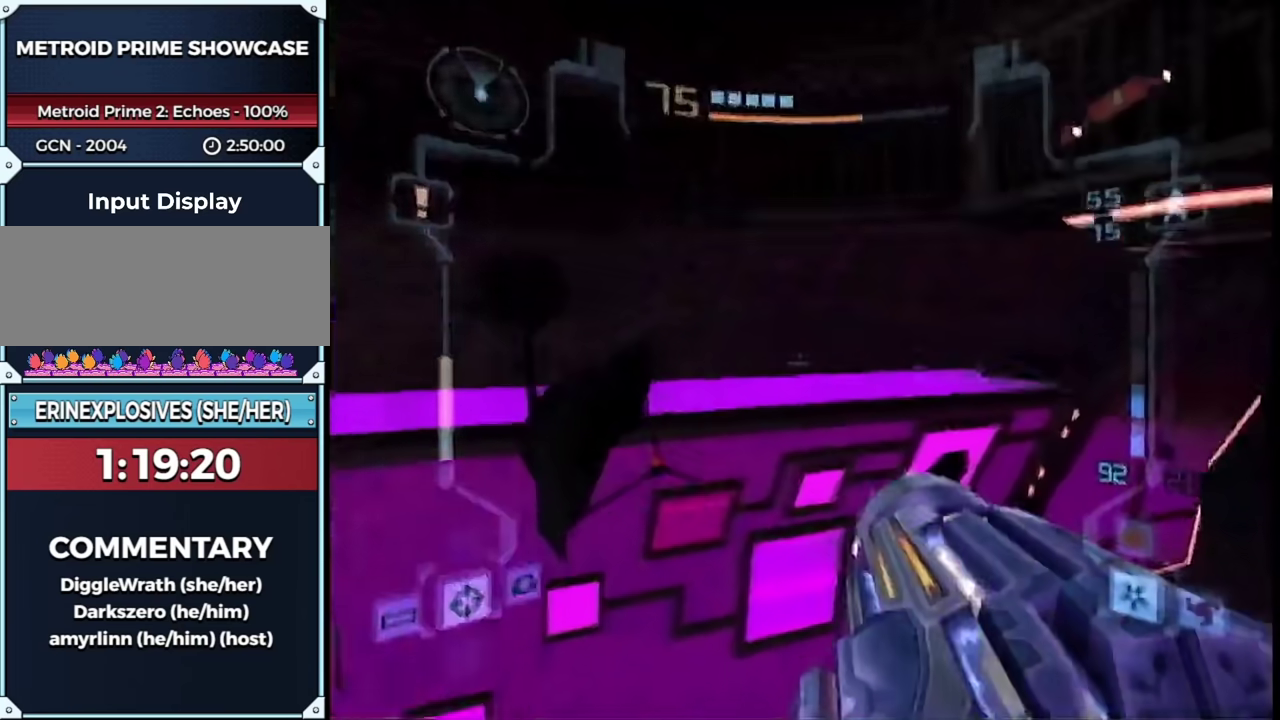
{"buttons": ["L1"], "left_stick": "center", "right_stick": "center", "events": [[183, "left_stick", "center"]]}
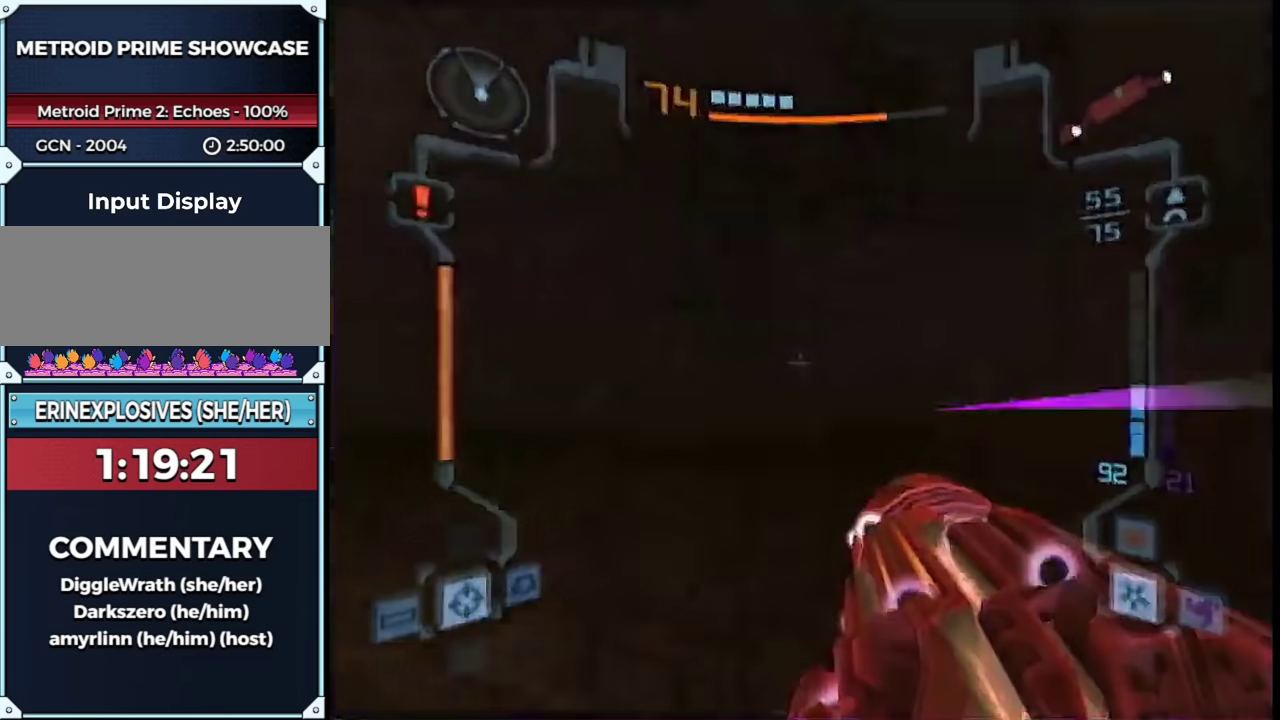
{"buttons": ["L1"], "left_stick": "center", "right_stick": "center", "events": [[33, "R1", "down"], [150, "left_stick", "right"], [433, "left_stick", "center"], [467, "R1", "up"]]}
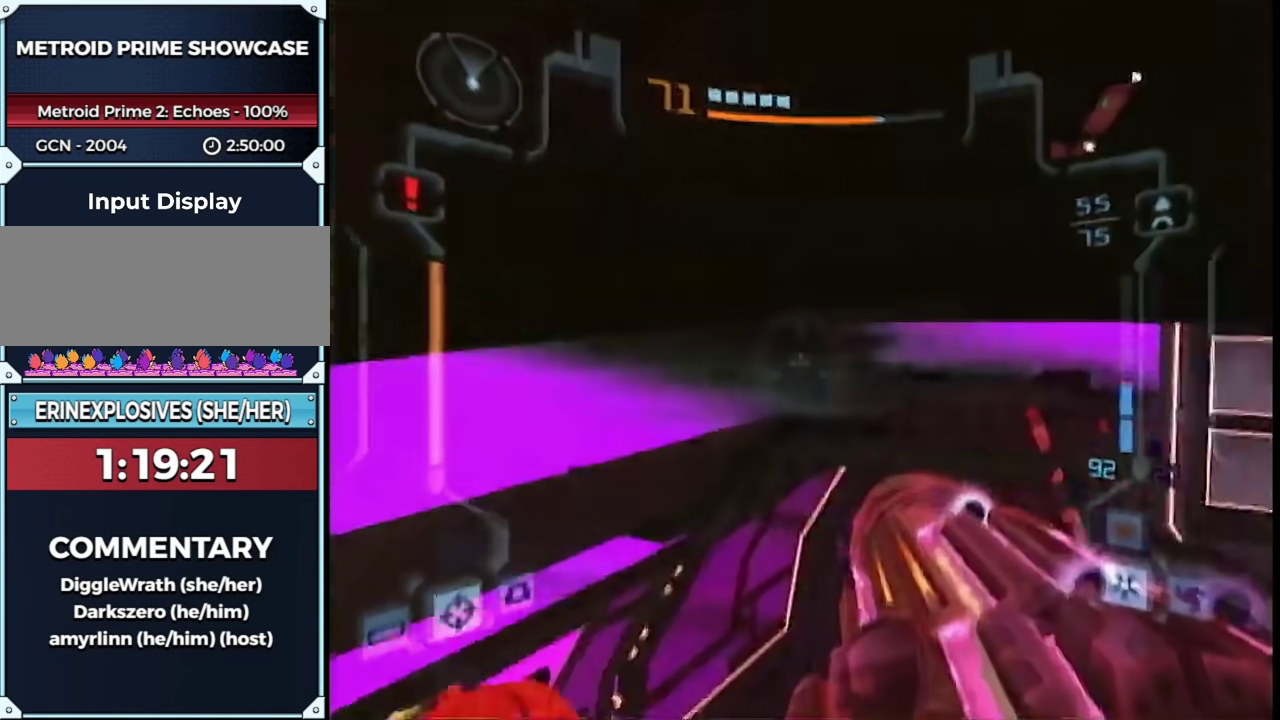
{"buttons": ["L1", "R1"], "left_stick": "up-right", "right_stick": "center", "events": [[83, "B", "down"], [117, "left_stick", "up"], [217, "B", "up"], [317, "R1", "down"], [317, "left_stick", "up-right"]]}
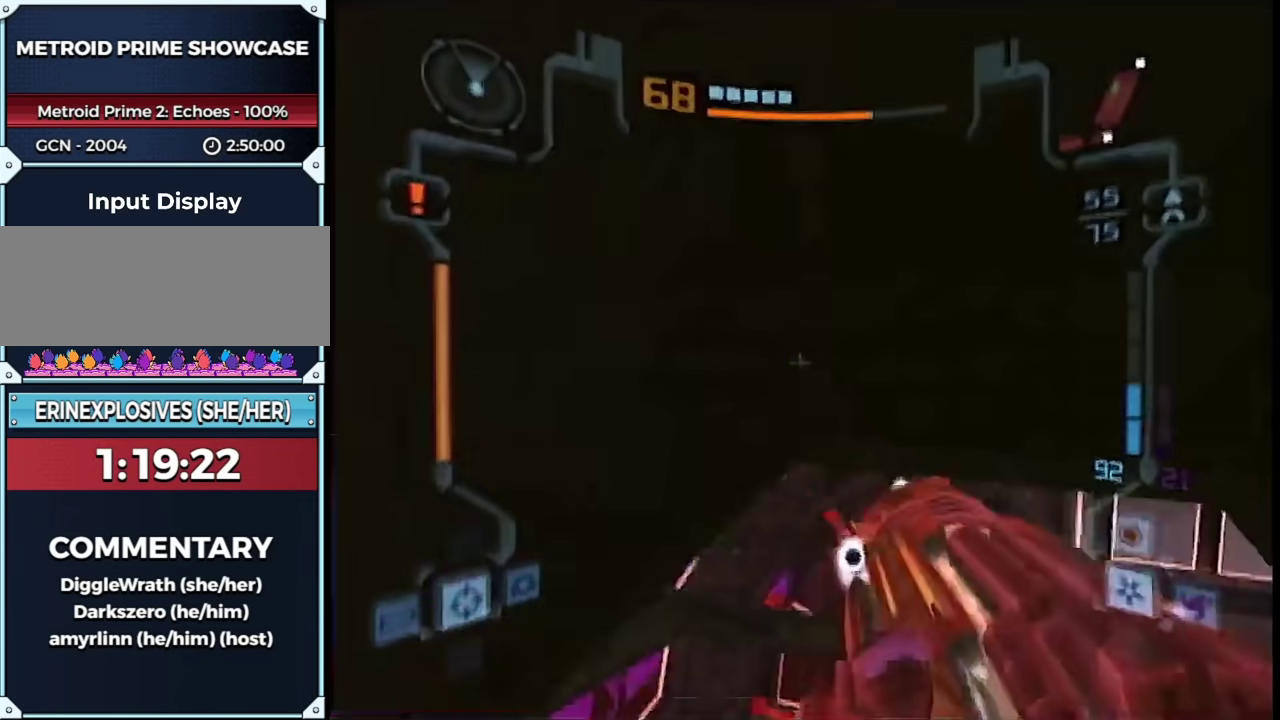
{"buttons": ["L1"], "left_stick": "up", "right_stick": "center", "events": [[217, "R1", "up"], [283, "left_stick", "up-left"], [433, "left_stick", "up"]]}
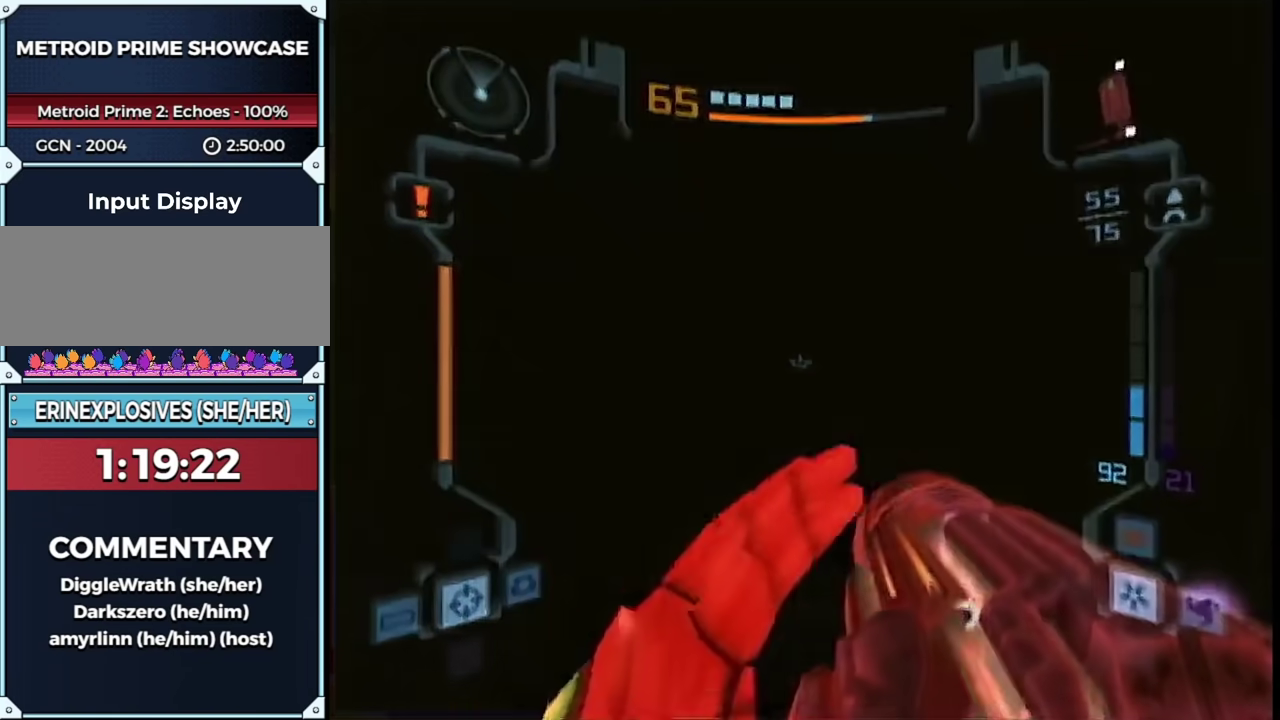
{"buttons": ["L1", "R1"], "left_stick": "up-right", "right_stick": "center", "events": [[67, "B", "down"], [150, "R1", "down"], [183, "B", "up"], [333, "left_stick", "up-right"]]}
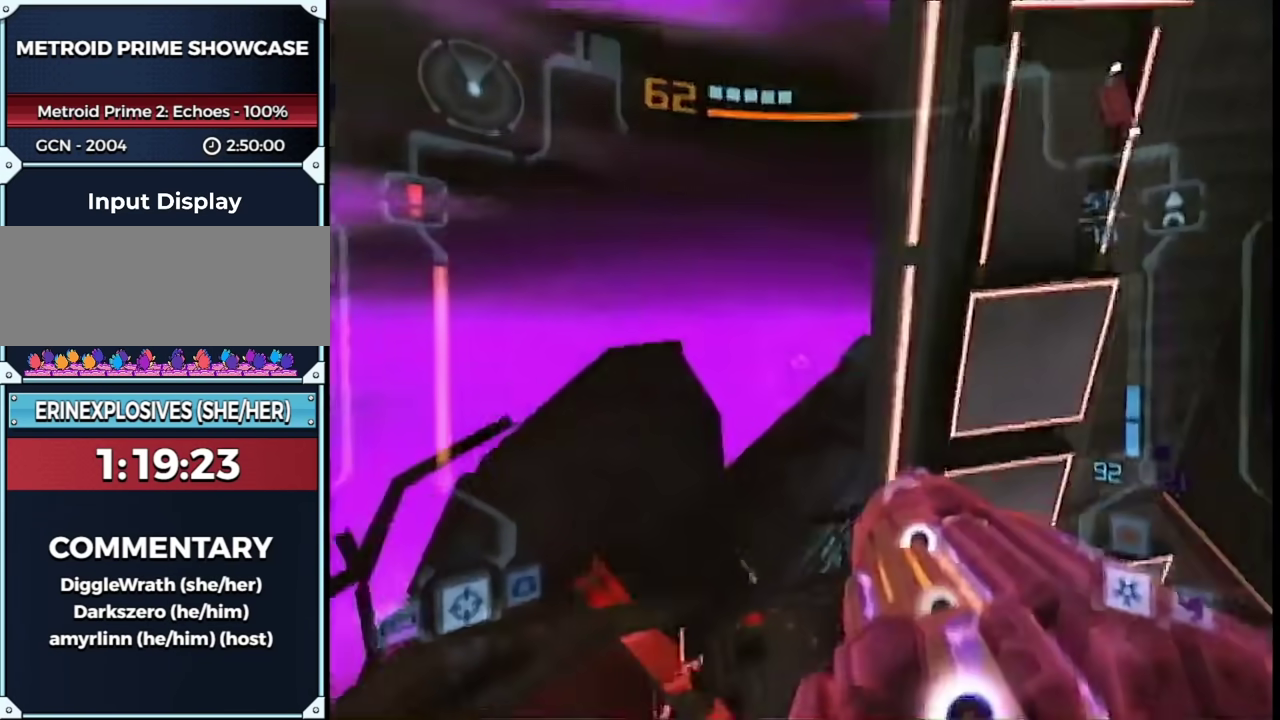
{"buttons": ["L1"], "left_stick": "up-left", "right_stick": "center", "events": [[467, "R1", "up"], [467, "left_stick", "up-left"]]}
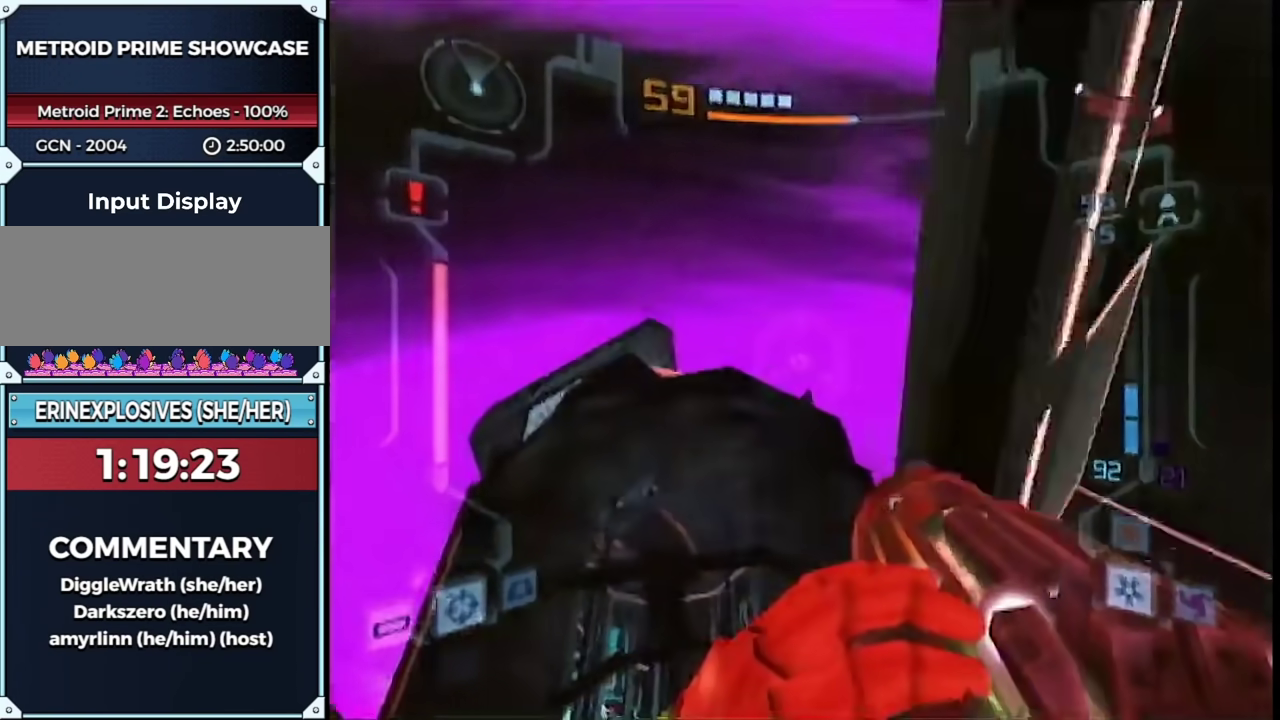
{"buttons": ["L1"], "left_stick": "center", "right_stick": "center", "events": [[83, "left_stick", "up"], [250, "left_stick", "center"], [433, "left_stick", "up"], [500, "left_stick", "center"]]}
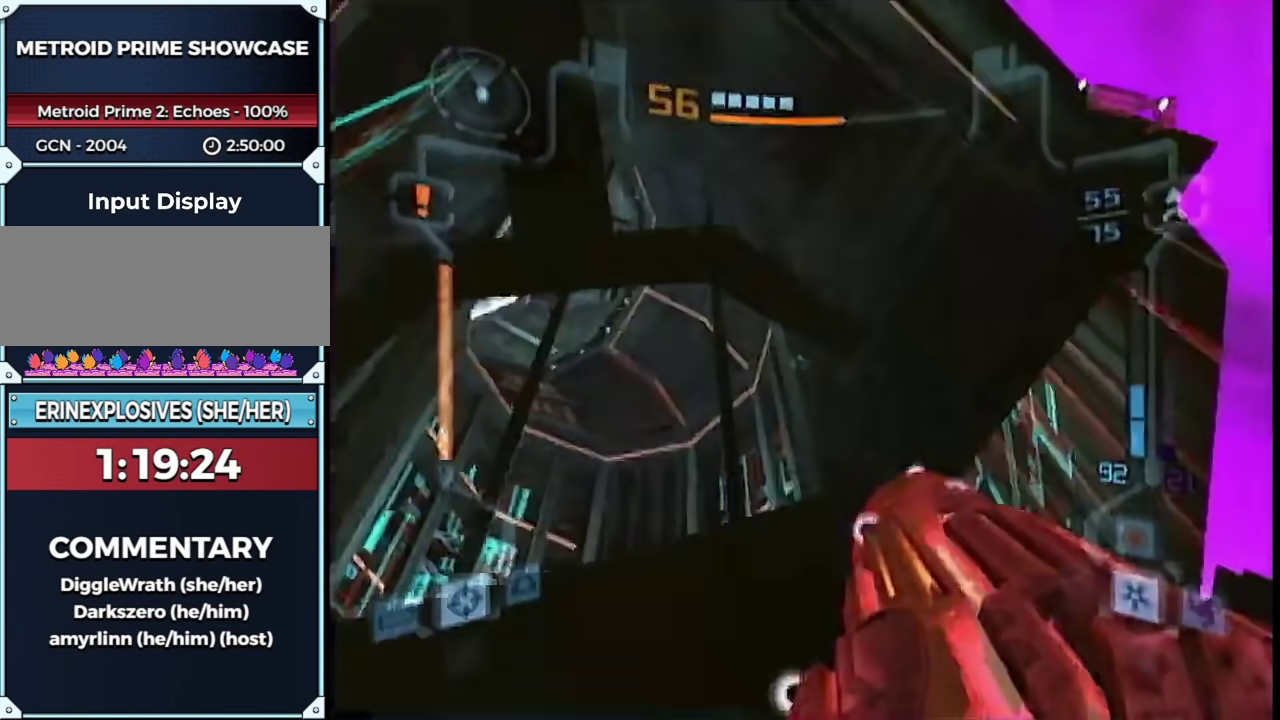
{"buttons": ["L1", "R1"], "left_stick": "up-left", "right_stick": "center", "events": [[183, "B", "down"], [283, "B", "up"], [350, "left_stick", "left"], [433, "left_stick", "up-left"], [467, "R1", "down"]]}
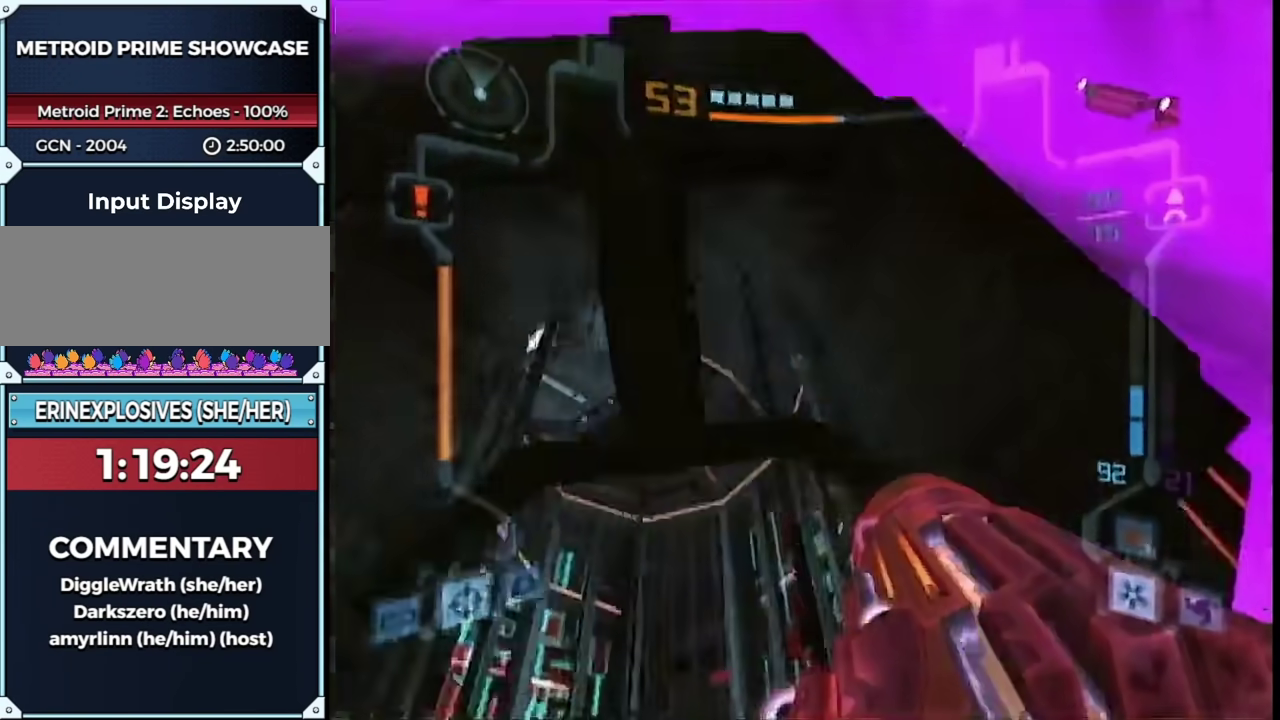
{"buttons": ["L1"], "left_stick": "up-left", "right_stick": "center", "events": [[67, "left_stick", "up"], [150, "left_stick", "up-right"], [433, "R1", "up"], [467, "left_stick", "up-left"]]}
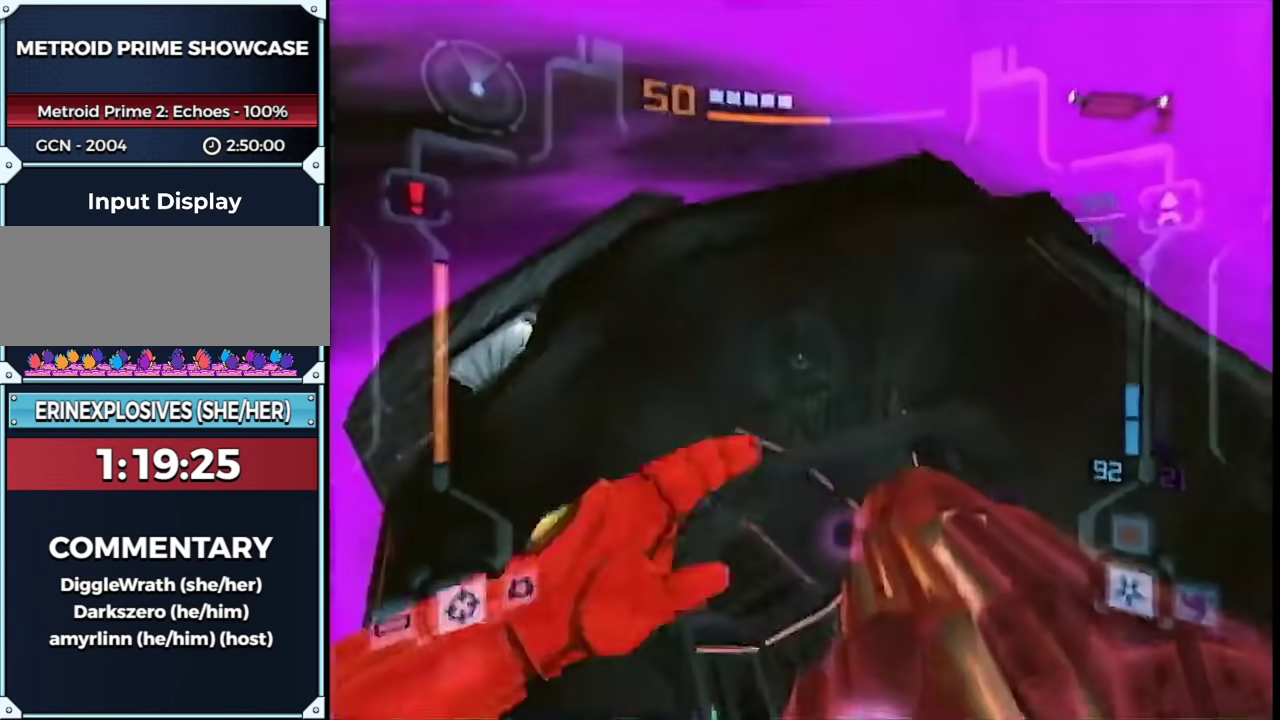
{"buttons": ["L1", "R1"], "left_stick": "up-right", "right_stick": "center", "events": [[217, "B", "down"], [283, "R1", "down"], [367, "left_stick", "up-right"], [400, "B", "up"]]}